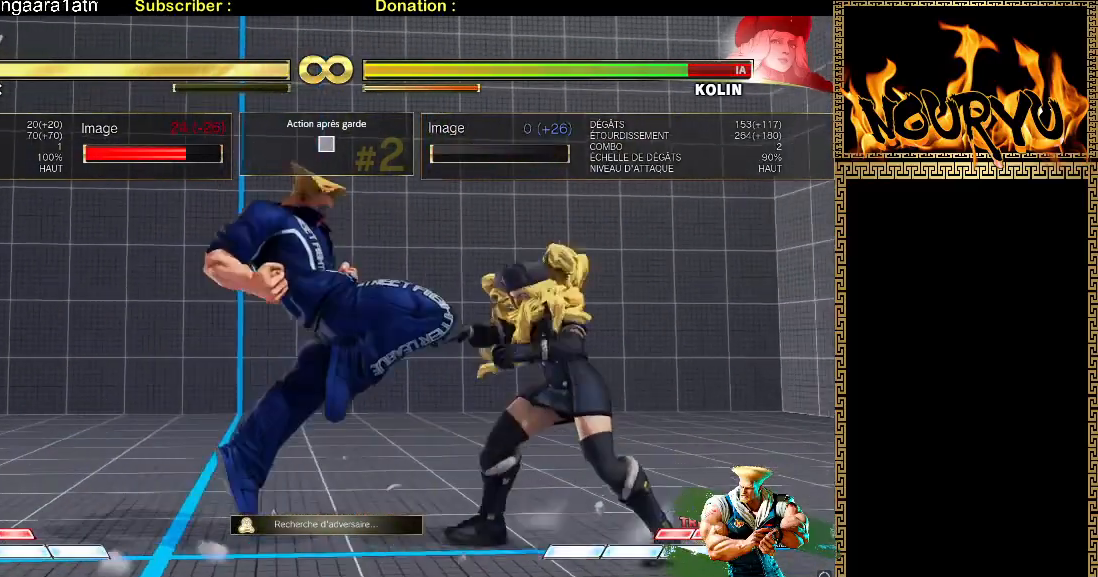
Gameplay with a controller (arcade stick); each line is a JSON object with the inputs held at the frame after it (dt_ms = milliseconds from this image to that frame). "events" lists button and stick changes between this image and that frame as [ms after this image, input, new state], when the widget could be followed in between. Not read: CROSS L3 R3 SQUARE.
{"dt_ms": 500, "buttons": [], "left_stick": "down-left", "events": []}
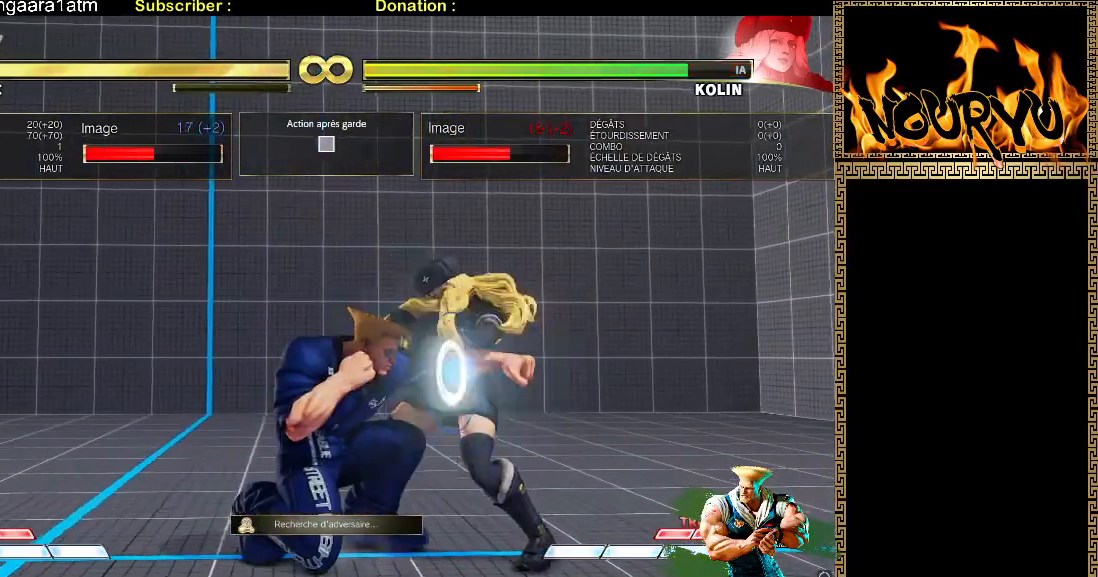
{"dt_ms": 500, "buttons": [], "left_stick": "down-left", "events": [[333, "left_stick", "right"], [383, "TRIANGLE", "down"], [467, "TRIANGLE", "up"], [500, "left_stick", "down-left"]]}
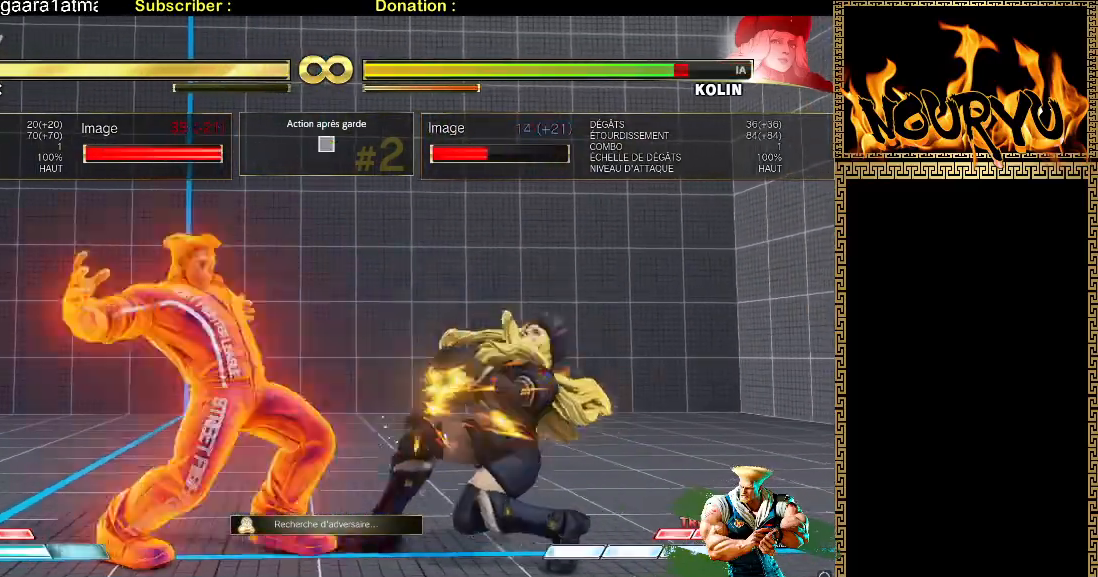
{"dt_ms": 500, "buttons": [], "left_stick": "center", "events": [[33, "TRIANGLE", "down"], [200, "TRIANGLE", "up"], [333, "left_stick", "center"], [417, "left_stick", "right"], [483, "left_stick", "center"]]}
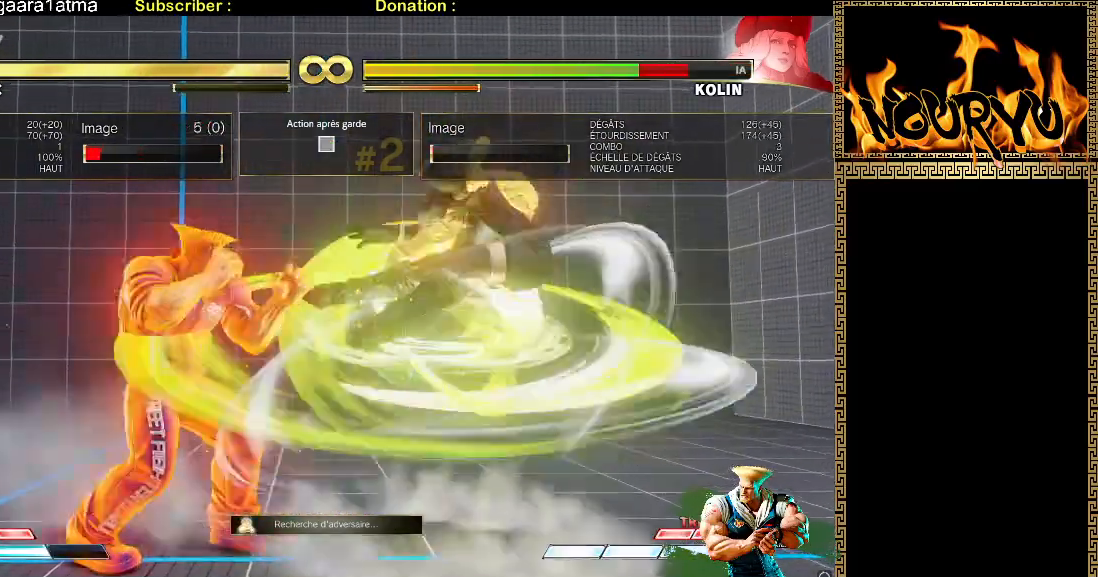
{"dt_ms": 500, "buttons": [], "left_stick": "right"}
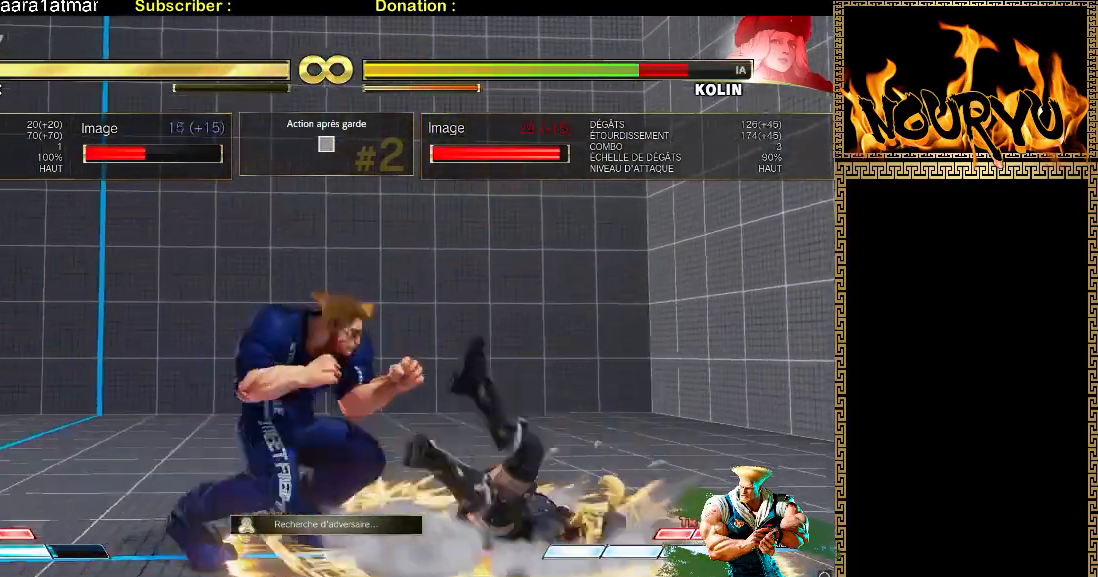
{"dt_ms": 500, "buttons": ["TRIANGLE"], "left_stick": "down-left", "events": [[350, "left_stick", "down"], [400, "left_stick", "down-left"], [433, "TRIANGLE", "down"]]}
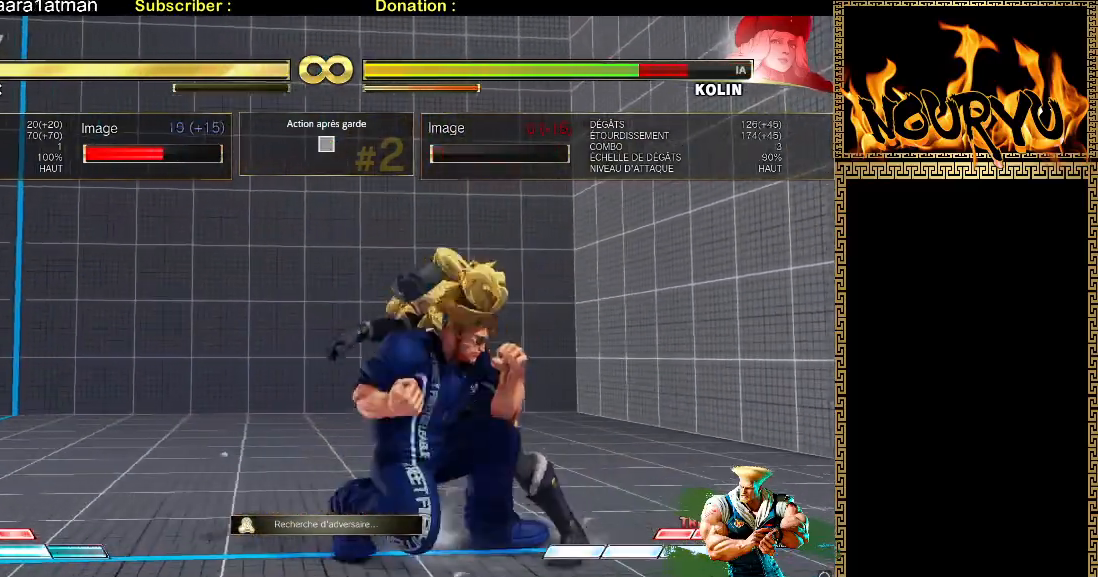
{"dt_ms": 500, "buttons": [], "left_stick": "center", "events": [[433, "TRIANGLE", "up"], [483, "left_stick", "center"]]}
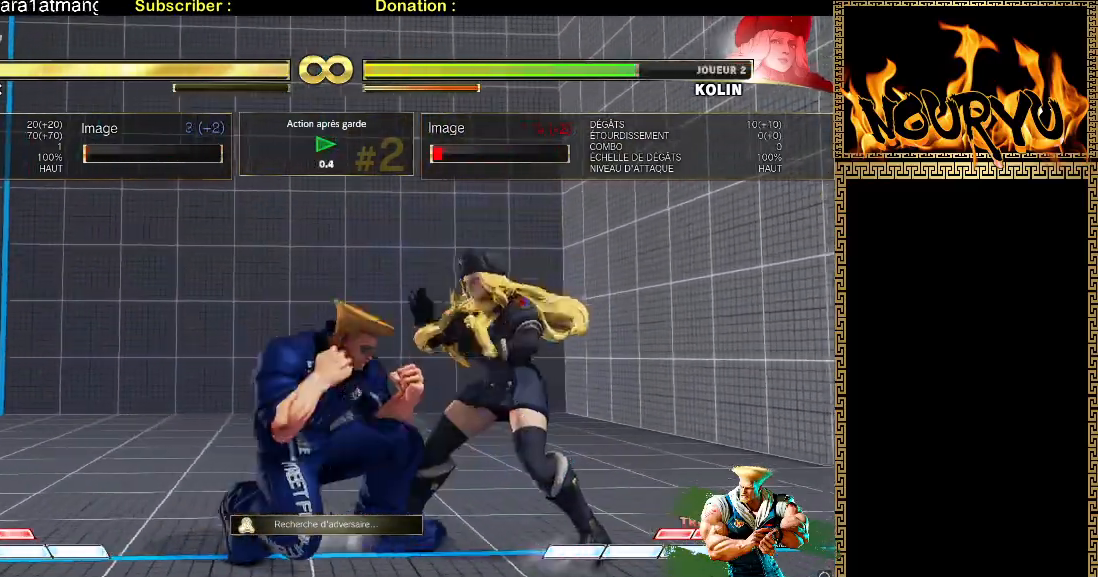
{"dt_ms": 500, "buttons": [], "left_stick": "down-left", "events": [[117, "left_stick", "down-left"]]}
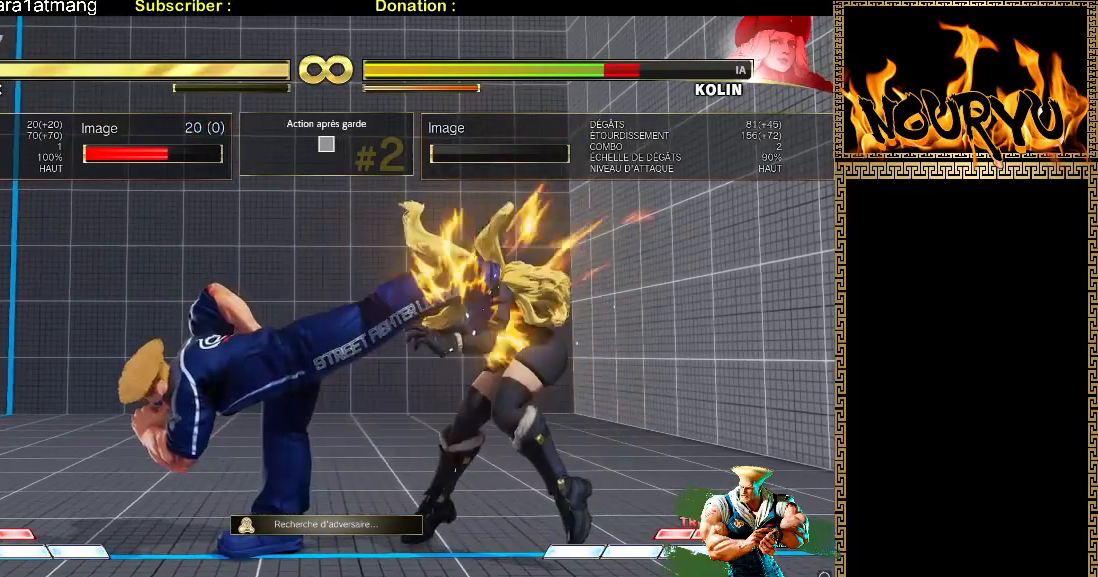
{"dt_ms": 500, "buttons": [], "left_stick": "right", "events": [[183, "left_stick", "right"]]}
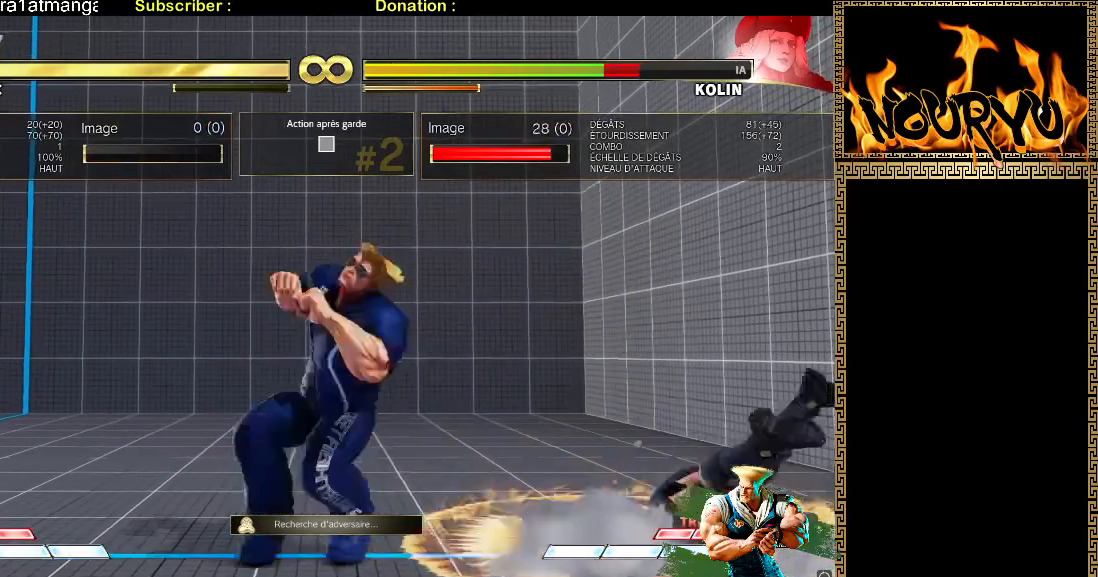
{"dt_ms": 500, "buttons": [], "left_stick": "down-left", "events": [[17, "left_stick", "up"], [100, "left_stick", "down-left"]]}
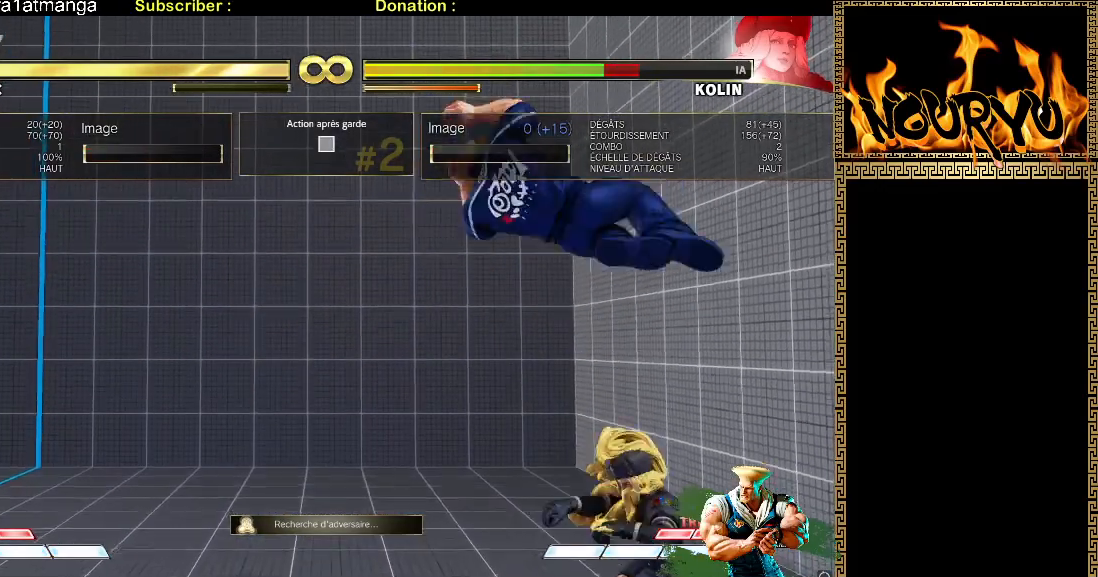
{"dt_ms": 500, "buttons": ["TRIANGLE"], "left_stick": "down-left", "events": [[500, "TRIANGLE", "down"]]}
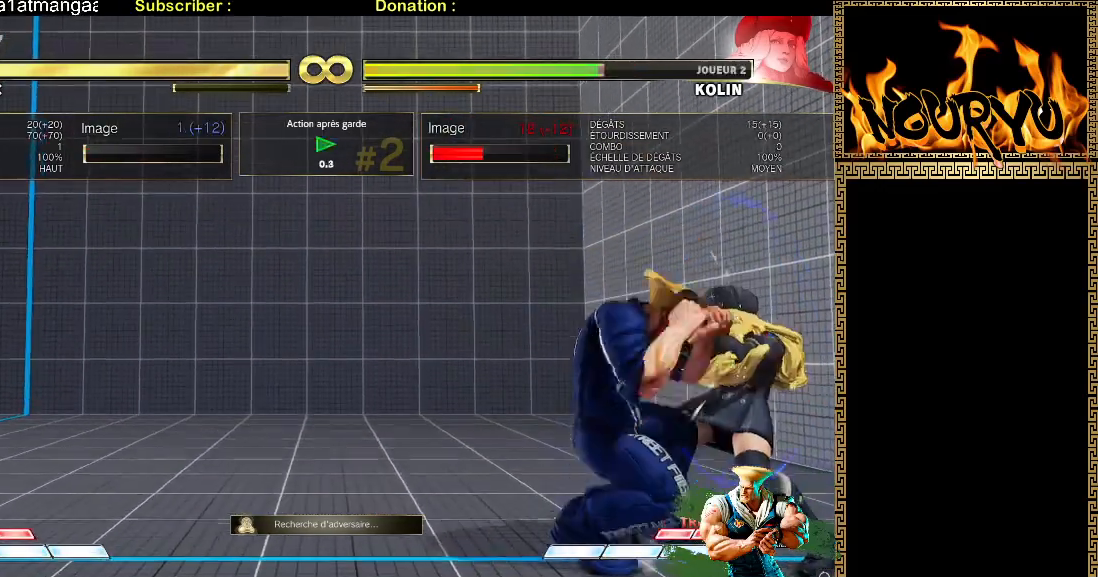
{"dt_ms": 1000, "buttons": [], "left_stick": "down-left", "events": [[467, "TRIANGLE", "up"], [467, "left_stick", "center"], [633, "left_stick", "down-left"]]}
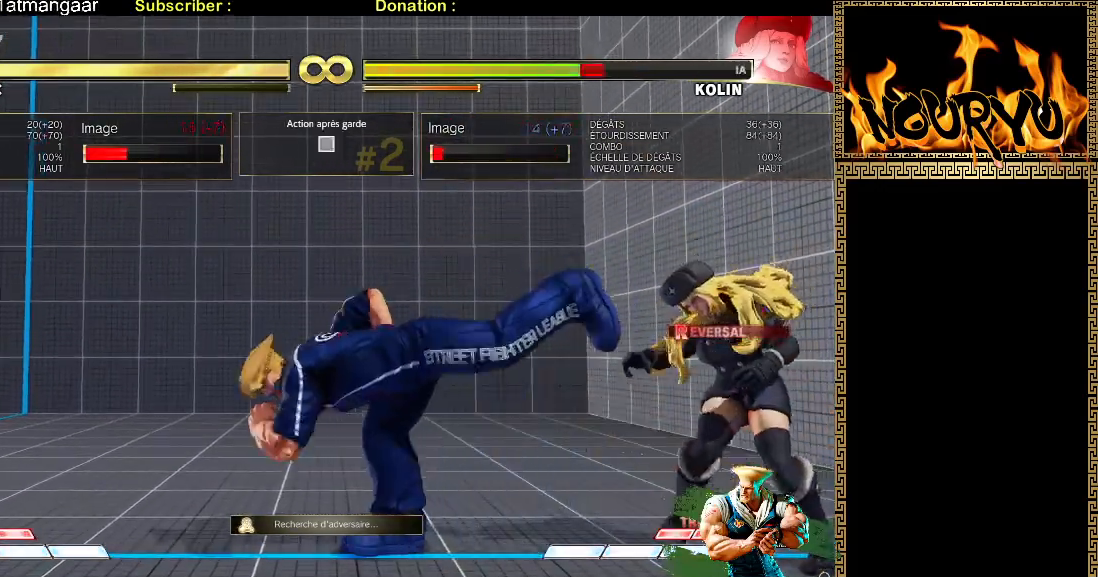
{"dt_ms": 500, "buttons": [], "left_stick": "right", "events": [[317, "left_stick", "left"], [467, "left_stick", "right"]]}
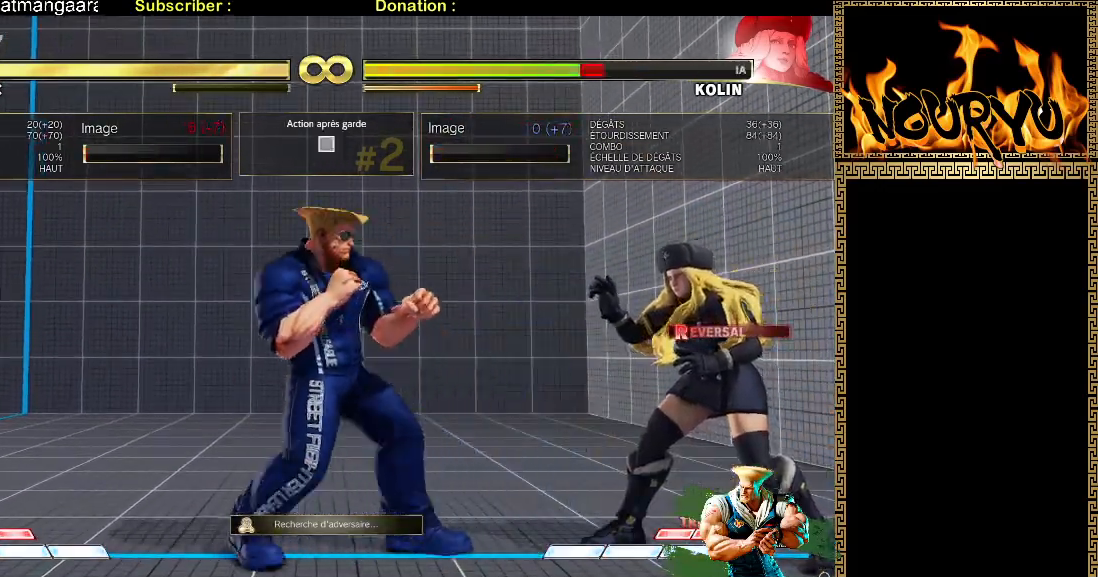
{"dt_ms": 500, "buttons": [], "left_stick": "right", "events": [[167, "left_stick", "down-left"], [400, "left_stick", "center"], [467, "left_stick", "right"]]}
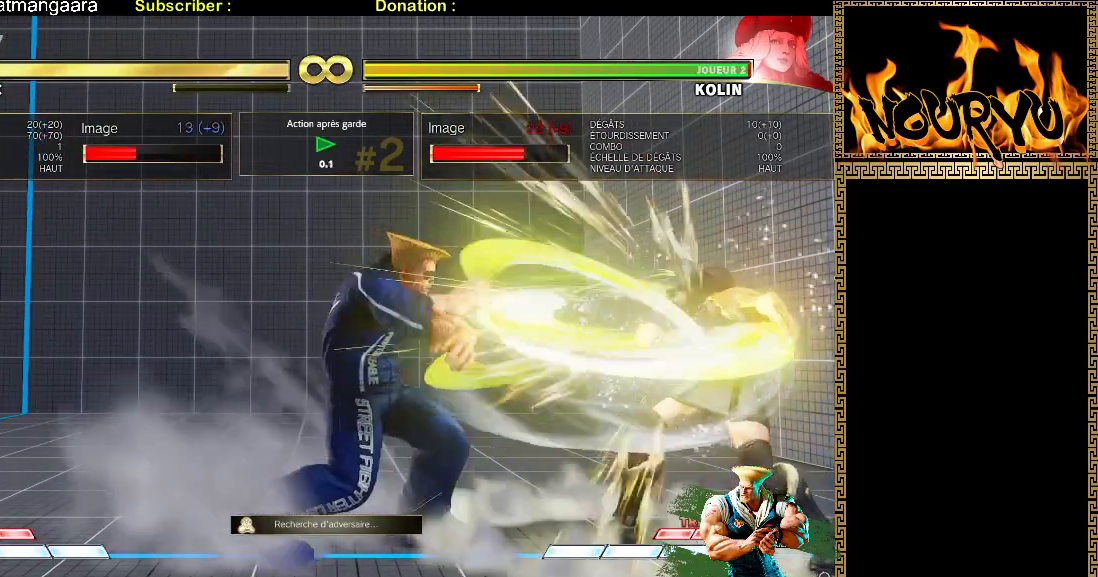
{"dt_ms": 500, "buttons": [], "left_stick": "down-left", "events": [[233, "left_stick", "center"], [417, "left_stick", "down-left"]]}
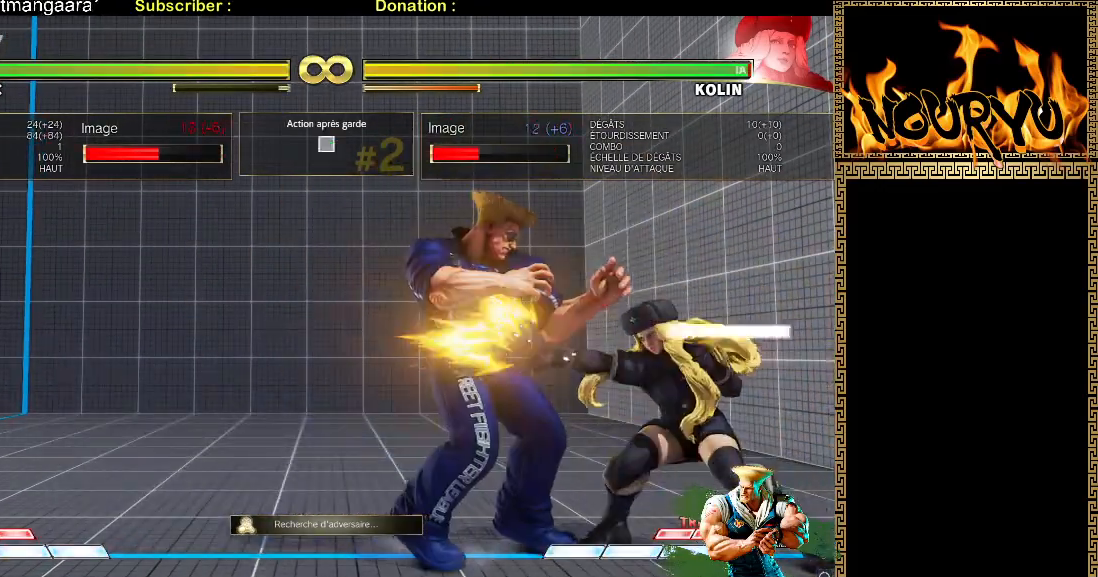
{"dt_ms": 500, "buttons": [], "left_stick": "left", "events": [[450, "left_stick", "left"]]}
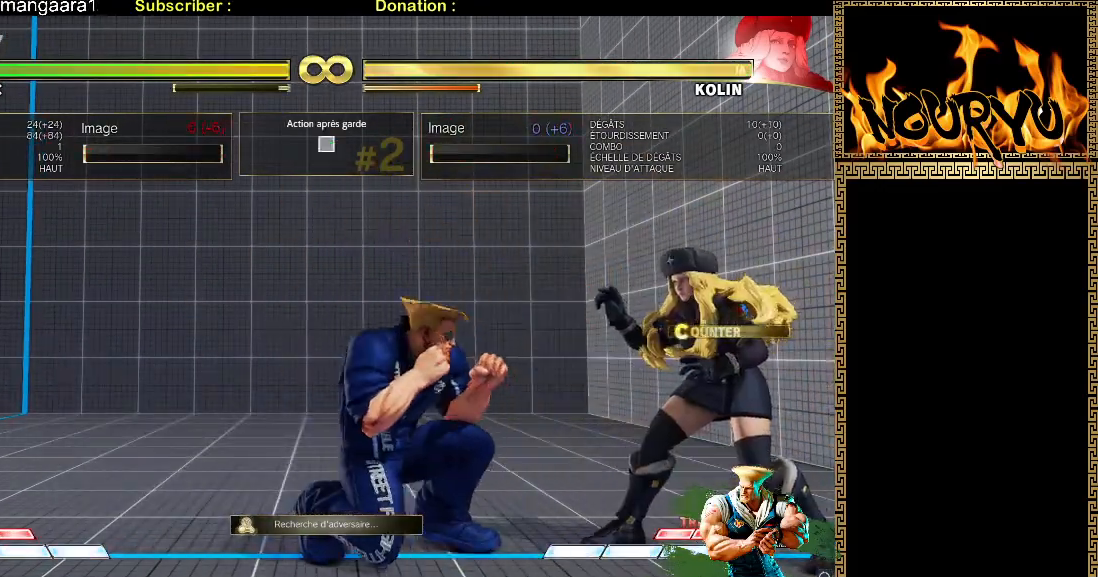
{"dt_ms": 500, "buttons": [], "left_stick": "left", "events": []}
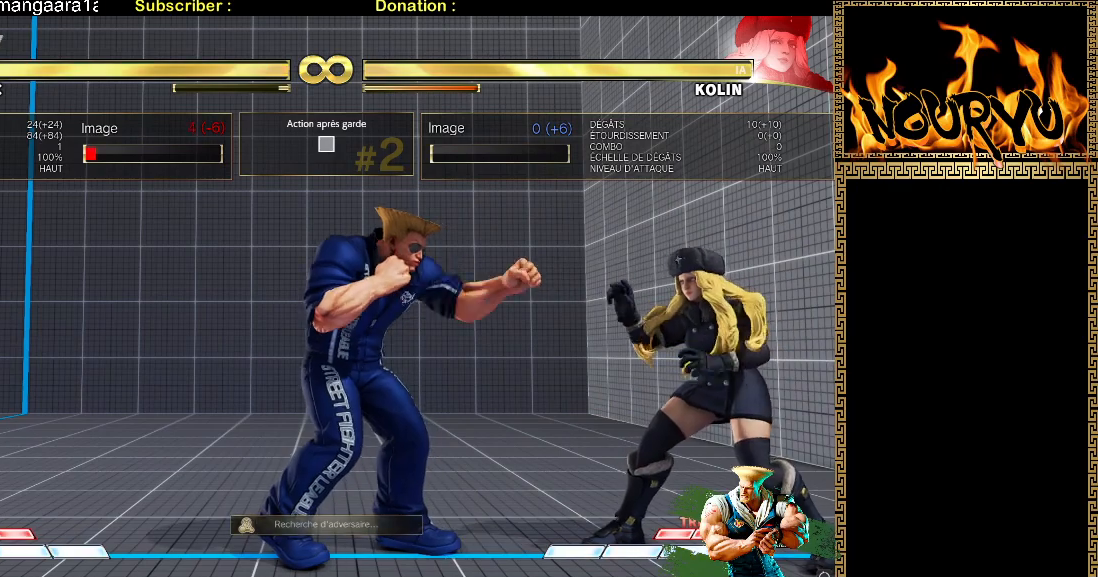
{"dt_ms": 500, "buttons": [], "left_stick": "right", "events": [[50, "left_stick", "right"]]}
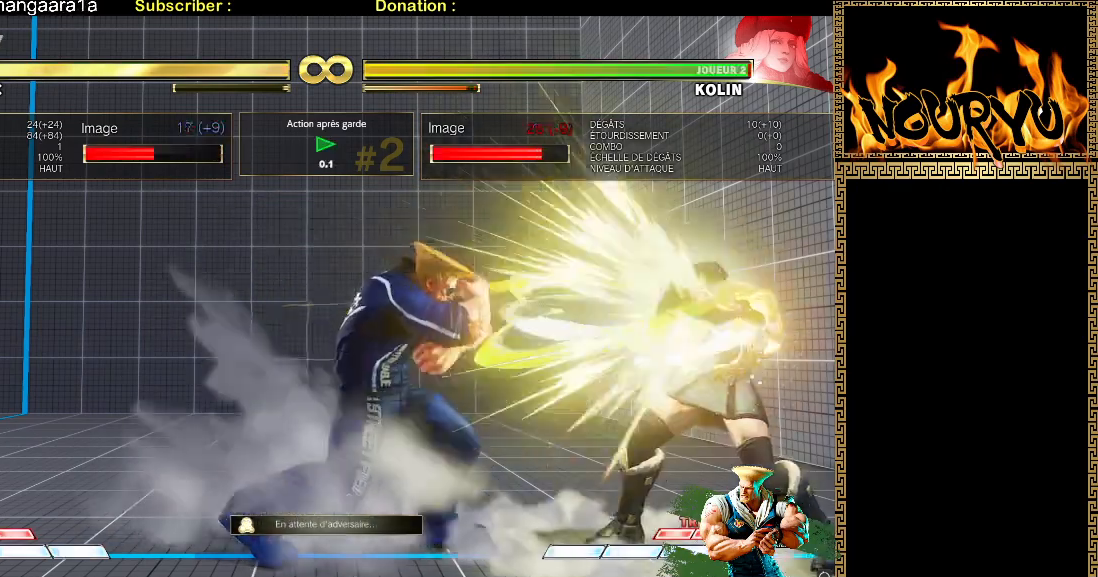
{"dt_ms": 500, "buttons": [], "left_stick": "down-left", "events": [[250, "left_stick", "left"], [333, "left_stick", "down-left"]]}
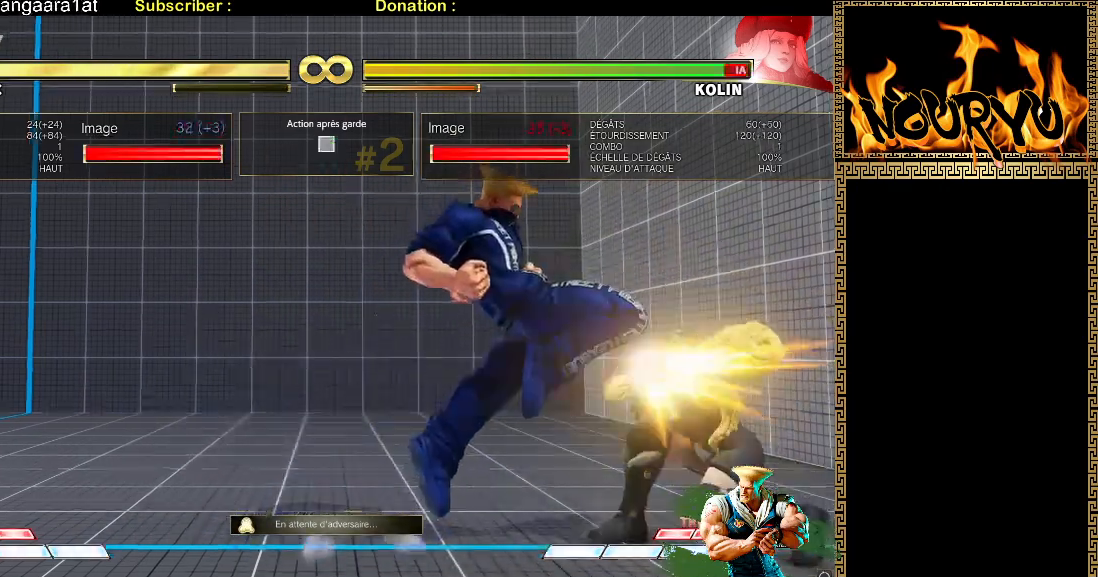
{"dt_ms": 500, "buttons": [], "left_stick": "down-left", "events": []}
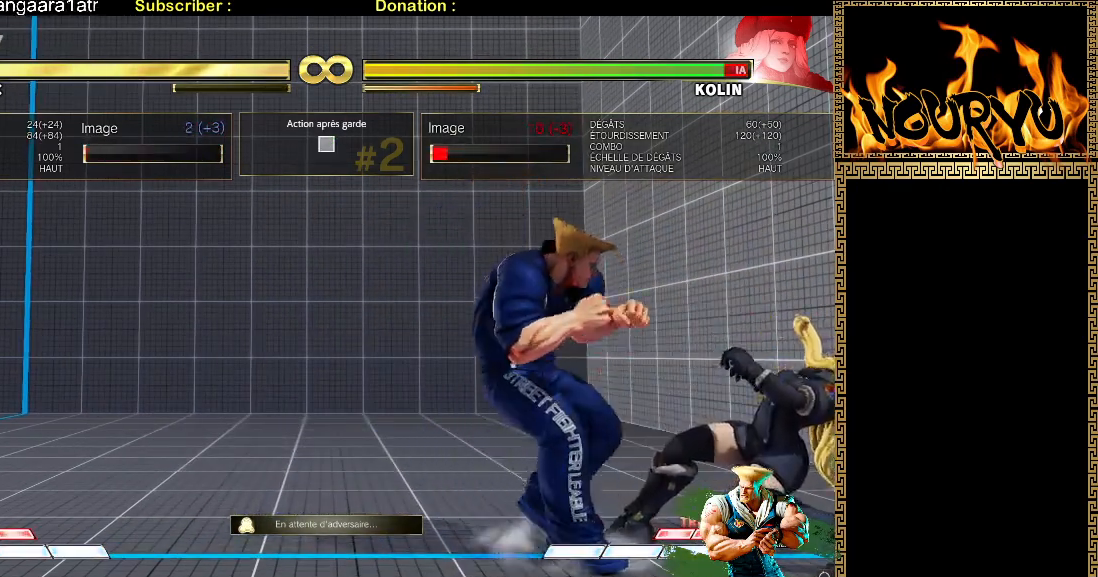
{"dt_ms": 500, "buttons": [], "left_stick": "down-left", "events": [[100, "left_stick", "right"], [233, "left_stick", "down-left"]]}
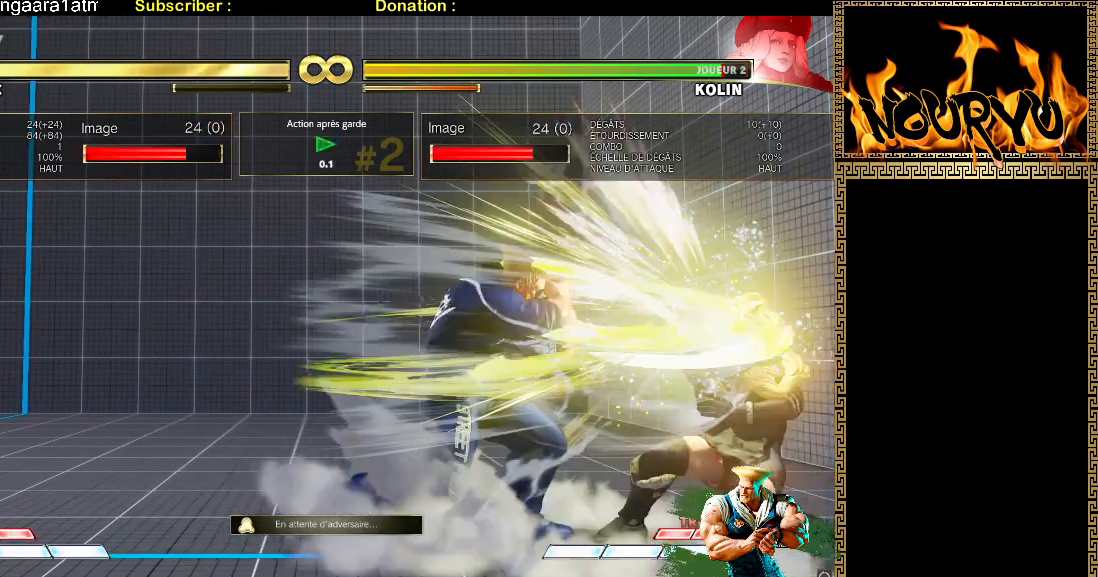
{"dt_ms": 500, "buttons": [], "left_stick": "left", "events": [[317, "left_stick", "left"]]}
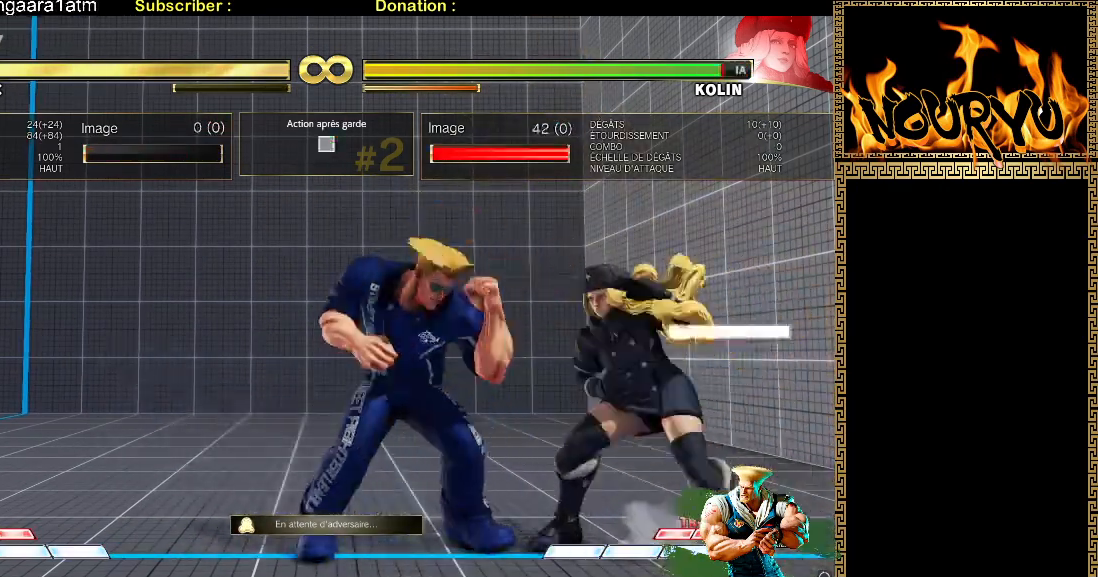
{"dt_ms": 500, "buttons": [], "left_stick": "left", "events": []}
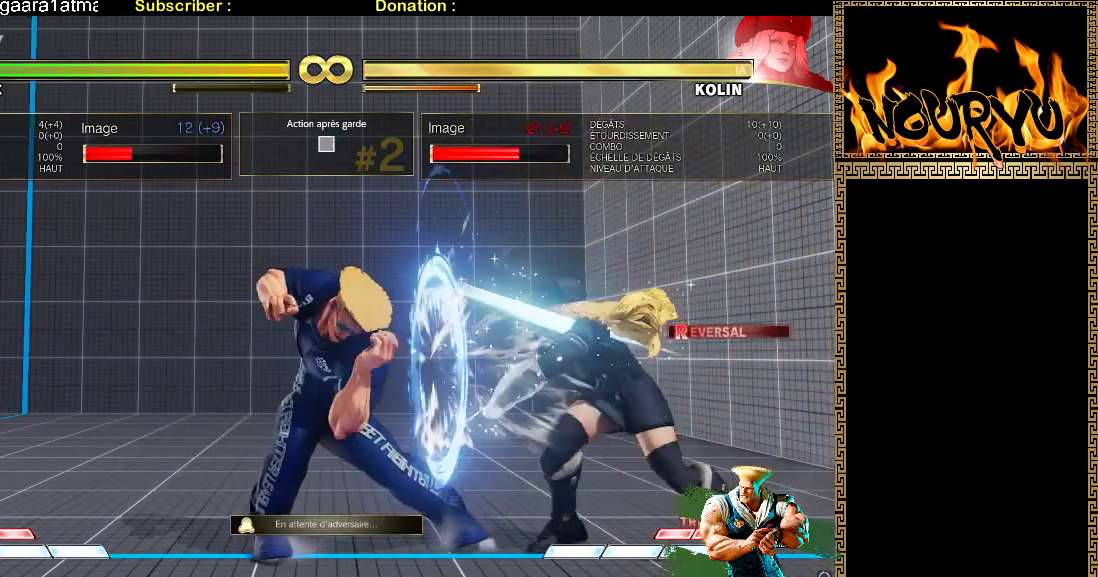
{"dt_ms": 500, "buttons": [], "left_stick": "left", "events": []}
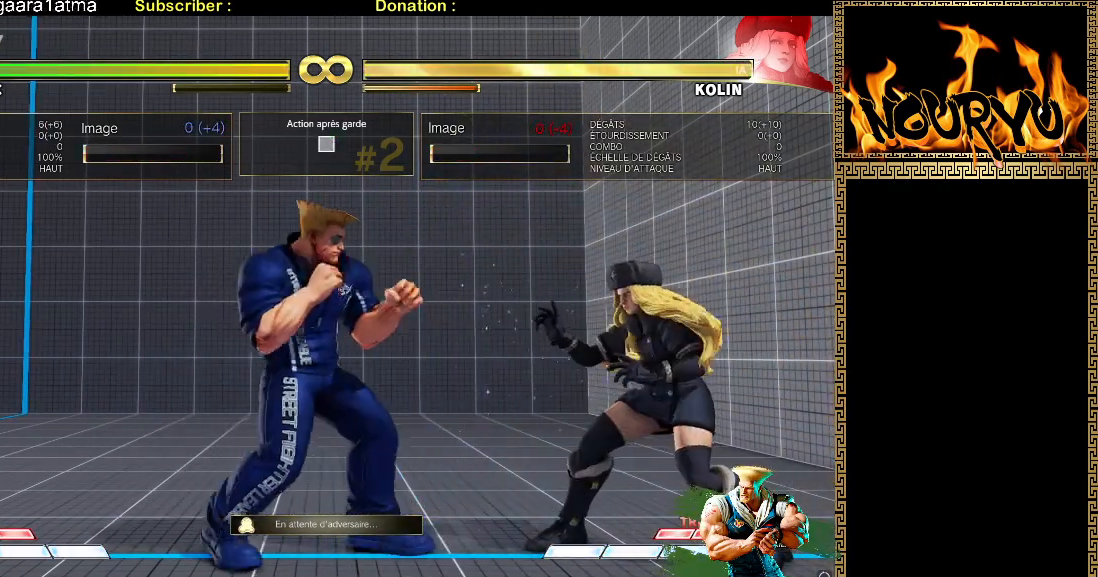
{"dt_ms": 500, "buttons": [], "left_stick": "right", "events": [[217, "left_stick", "right"]]}
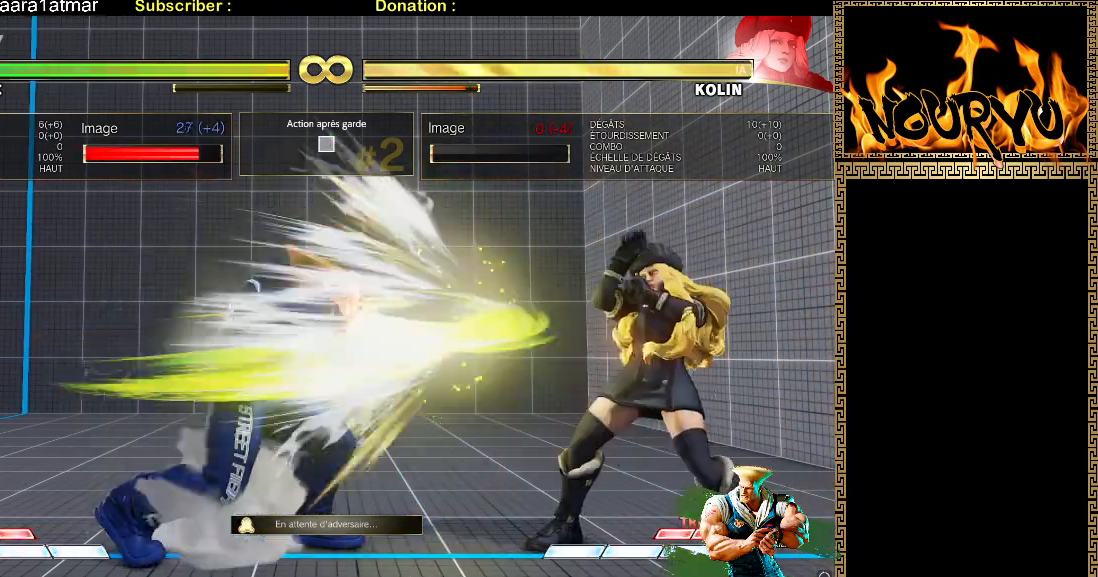
{"dt_ms": 500, "buttons": [], "left_stick": "right", "events": []}
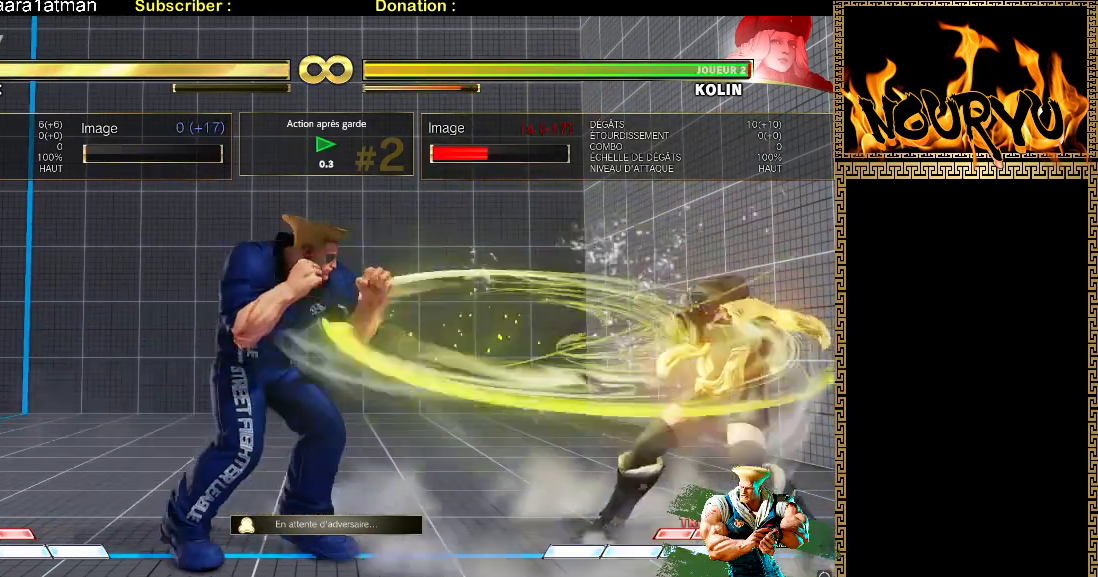
{"dt_ms": 500, "buttons": [], "left_stick": "down-left", "events": [[83, "left_stick", "left"], [167, "left_stick", "down-left"]]}
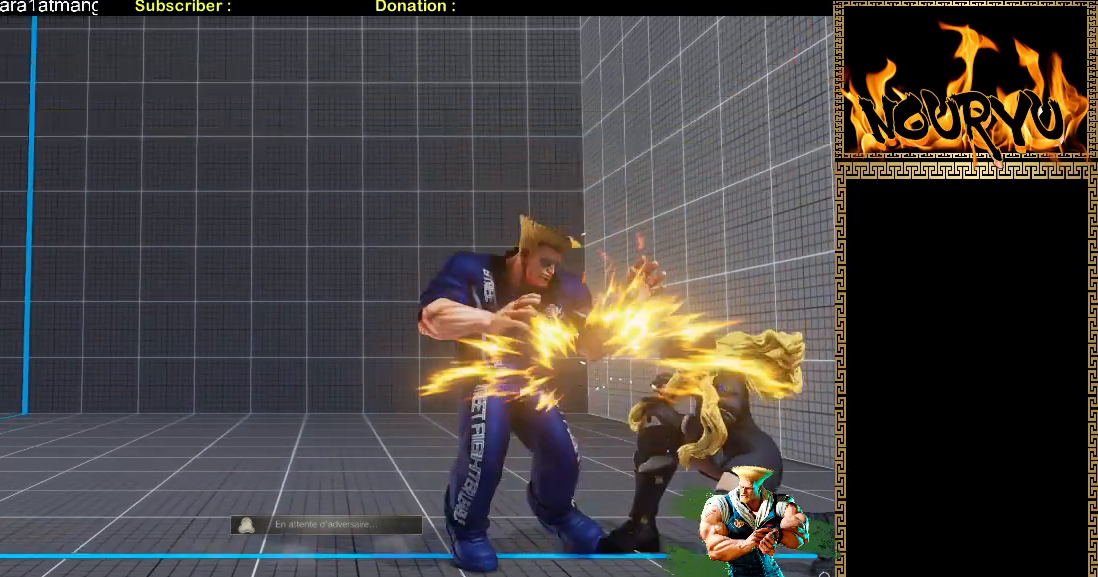
{"dt_ms": 500, "buttons": [], "left_stick": "left", "events": [[283, "left_stick", "left"]]}
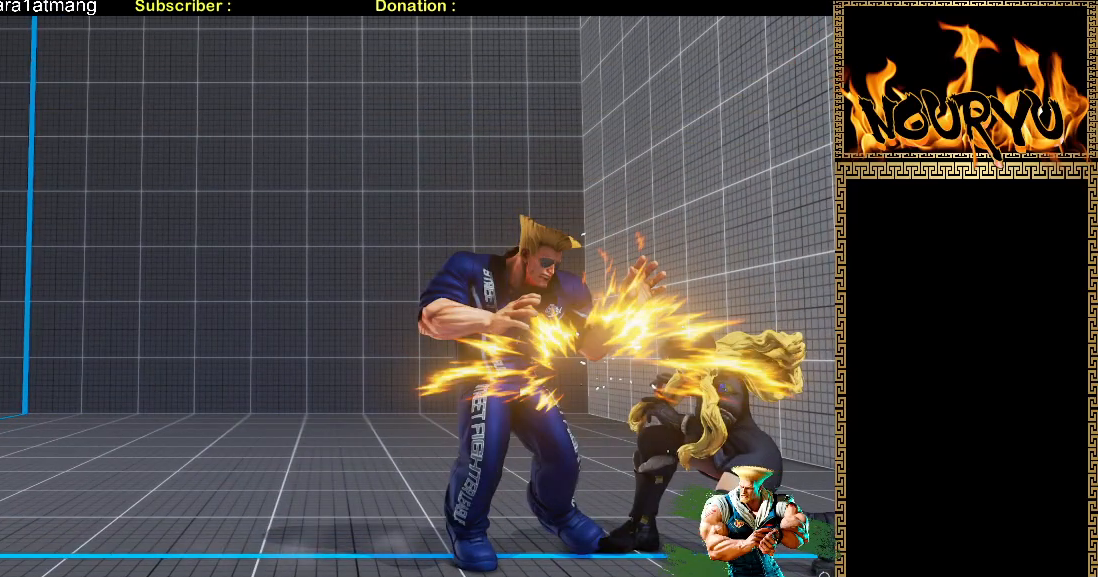
{"dt_ms": 500, "buttons": [], "left_stick": "center", "events": [[217, "left_stick", "center"]]}